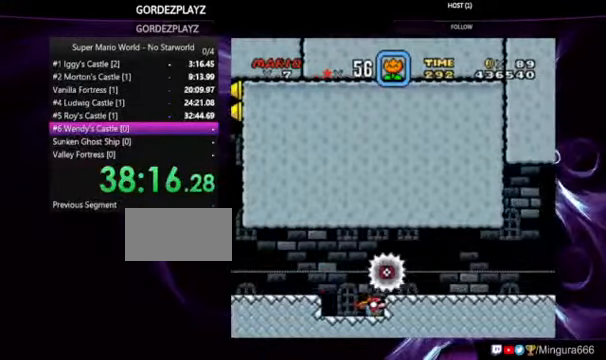
Gameplay with a controller (Nintendo layout); each line is a JSON object with the inputs held at the frame after it. "events" lists button and stick changes between this image and that frame as [ms after this image, input, new state], when the widget could be followed in between. Not read: DPAD_RIGHT L1 L3 R1 R3.
{"buttons": ["Y"], "events": [[333, "B", "down"], [400, "DPAD_DOWN", "up"], [433, "B", "up"]]}
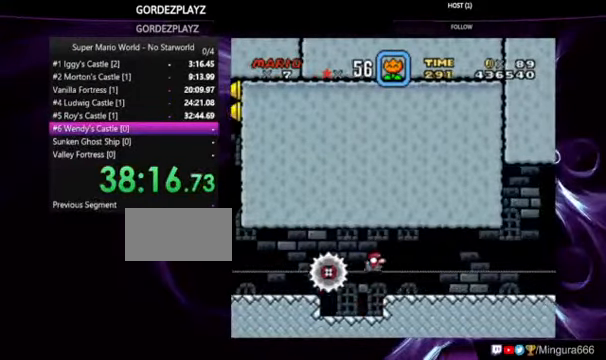
{"buttons": ["X"], "events": [[200, "Y", "up"], [233, "X", "down"]]}
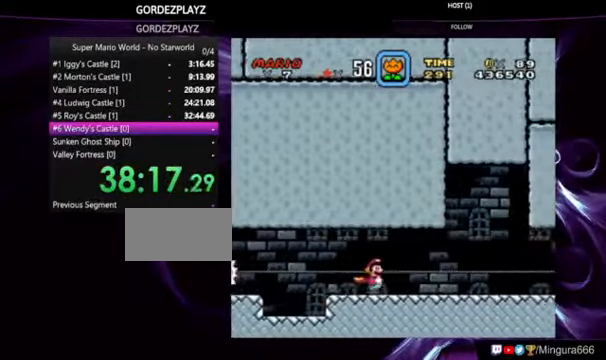
{"buttons": ["X", "DPAD_LEFT"], "events": [[500, "DPAD_LEFT", "down"]]}
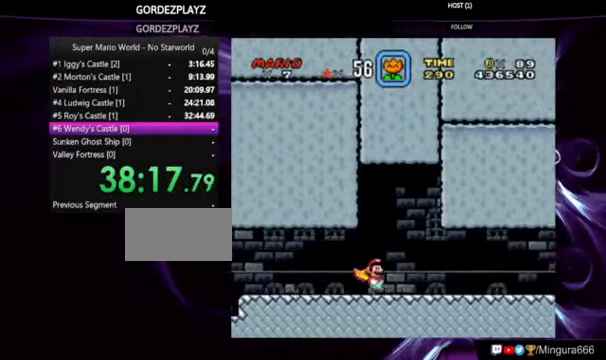
{"buttons": ["X"], "events": [[133, "DPAD_LEFT", "up"]]}
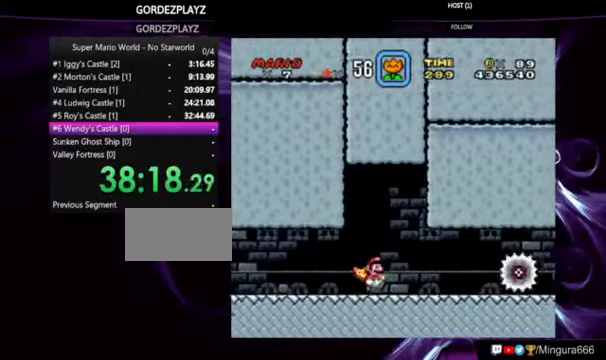
{"buttons": ["A", "X"], "events": [[133, "DPAD_LEFT", "down"], [233, "DPAD_LEFT", "up"], [467, "A", "down"]]}
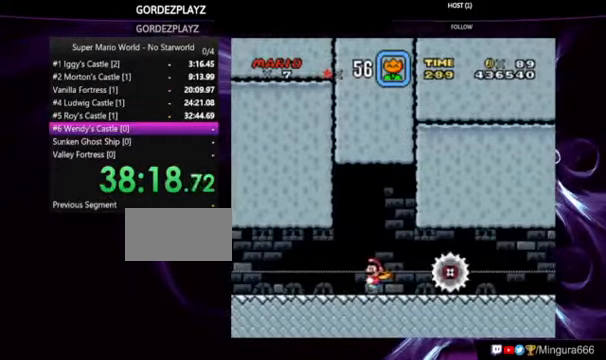
{"buttons": ["X"], "events": [[233, "A", "up"]]}
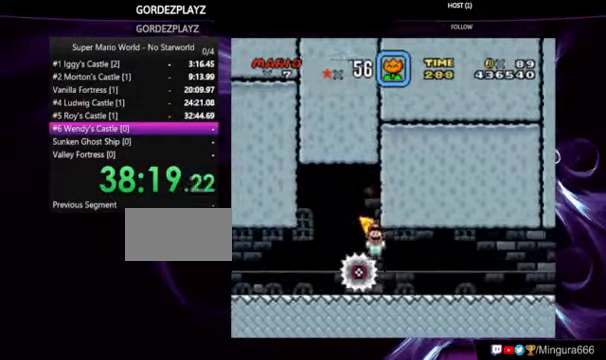
{"buttons": ["X"], "events": []}
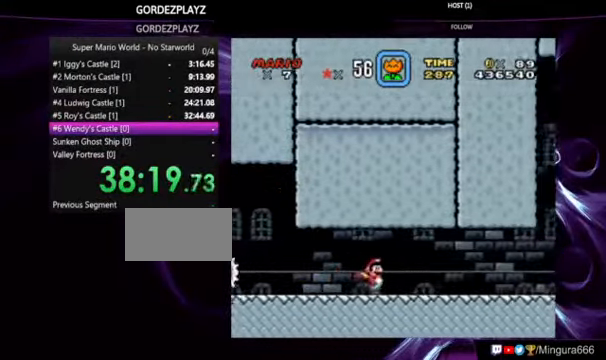
{"buttons": ["X"], "events": []}
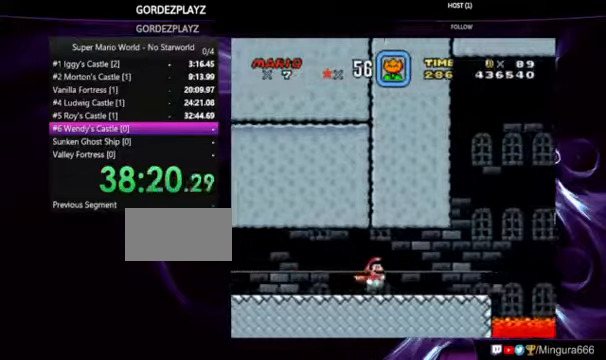
{"buttons": ["A", "X", "DPAD_LEFT"], "events": [[366, "A", "down"], [433, "DPAD_LEFT", "down"]]}
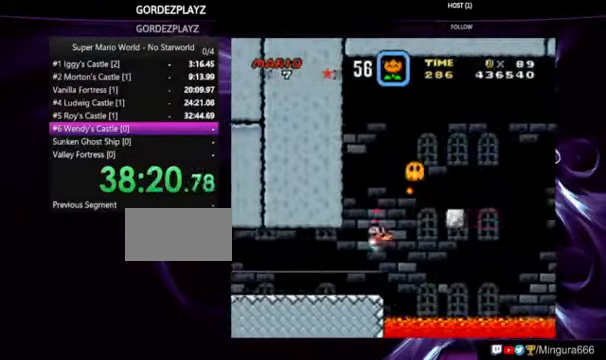
{"buttons": ["A", "X"], "events": [[233, "DPAD_LEFT", "up"]]}
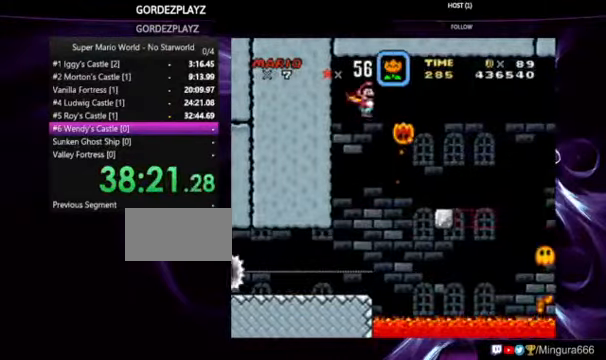
{"buttons": ["A", "X"], "events": []}
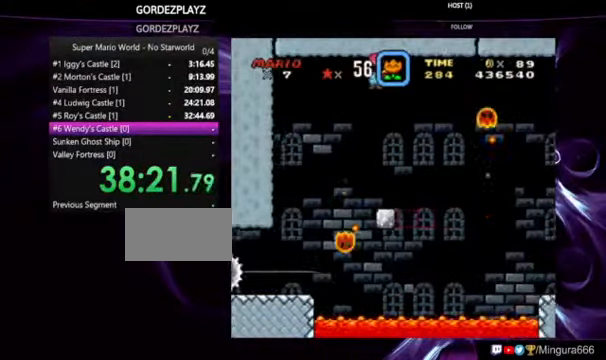
{"buttons": ["A", "X"], "events": []}
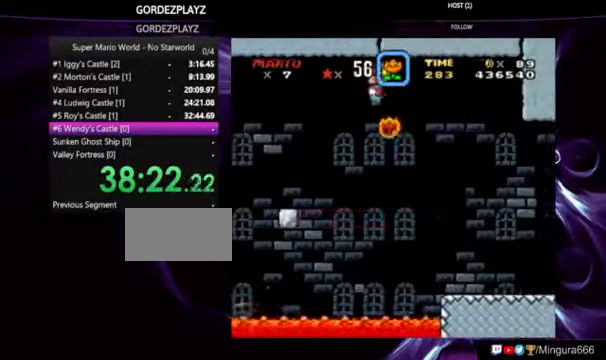
{"buttons": ["Y"], "events": [[233, "A", "up"], [233, "X", "up"], [266, "Y", "down"]]}
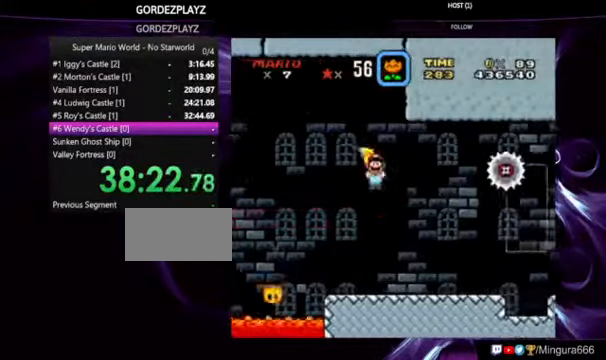
{"buttons": ["Y"], "events": []}
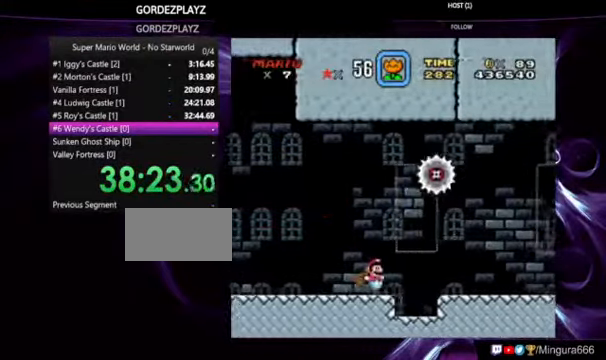
{"buttons": ["Y", "DPAD_DOWN"], "events": [[133, "DPAD_DOWN", "down"]]}
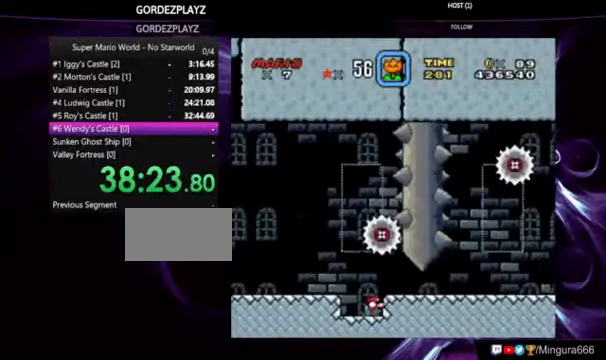
{"buttons": ["Y", "DPAD_DOWN"], "events": []}
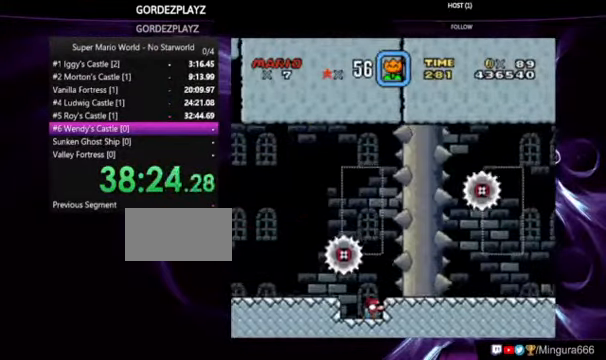
{"buttons": ["Y", "DPAD_DOWN"], "events": []}
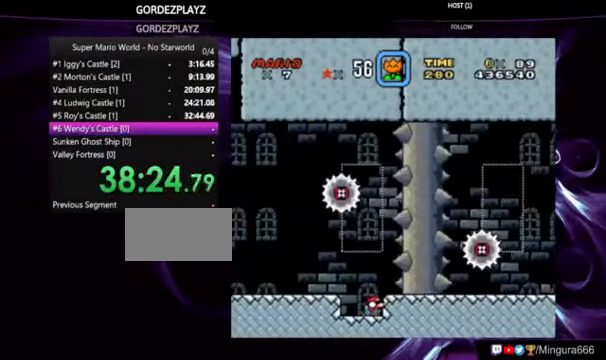
{"buttons": ["Y", "DPAD_DOWN"], "events": []}
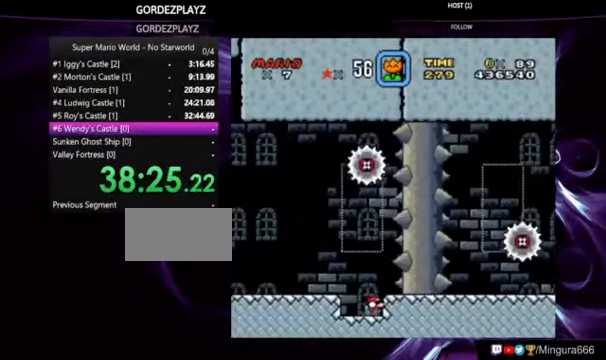
{"buttons": ["Y", "DPAD_DOWN"], "events": []}
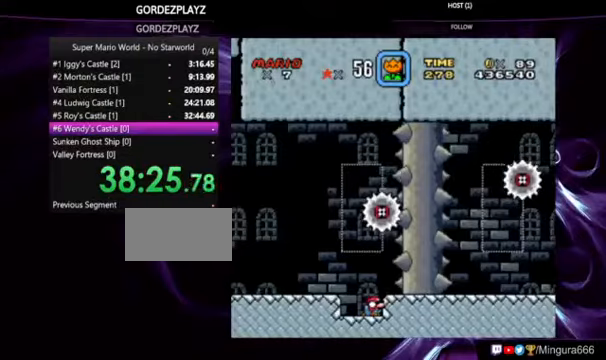
{"buttons": ["Y", "DPAD_DOWN"], "events": []}
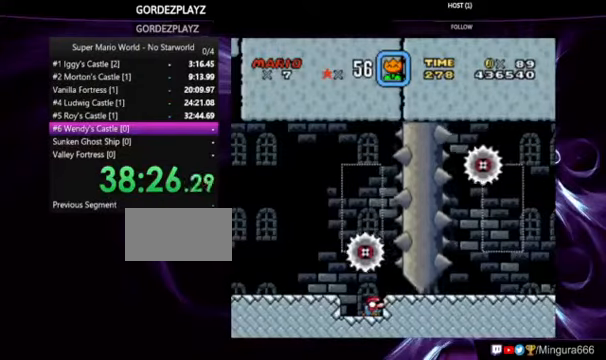
{"buttons": ["Y"], "events": [[334, "B", "down"], [400, "B", "up"], [467, "DPAD_DOWN", "up"]]}
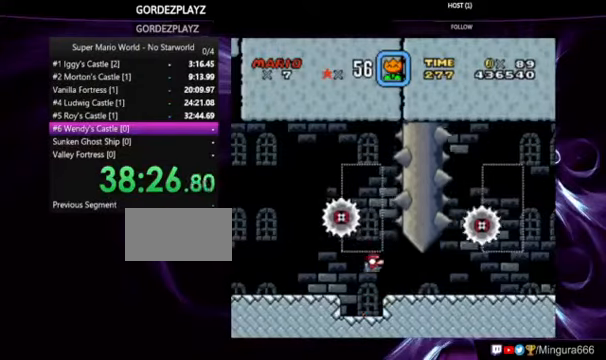
{"buttons": ["Y"], "events": []}
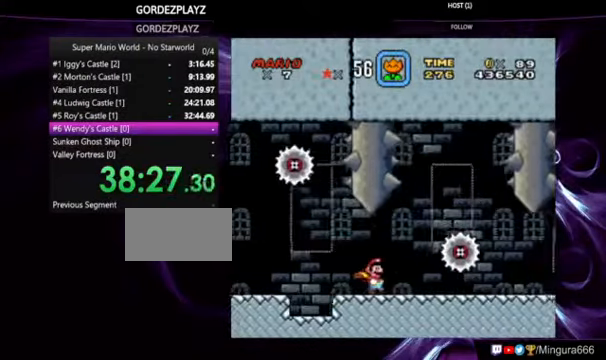
{"buttons": ["Y"], "events": []}
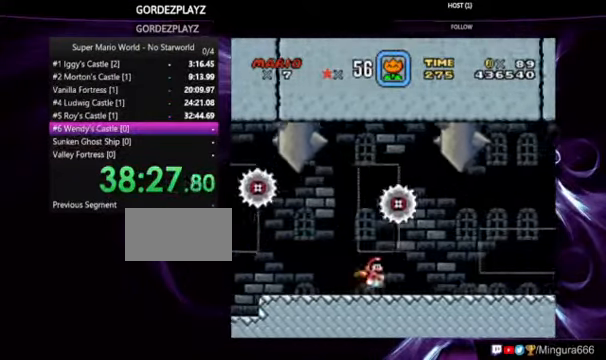
{"buttons": ["Y"], "events": []}
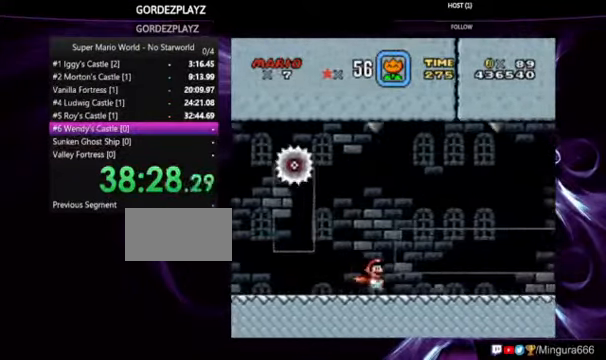
{"buttons": ["Y"], "events": [[300, "DPAD_LEFT", "down"], [434, "DPAD_LEFT", "up"]]}
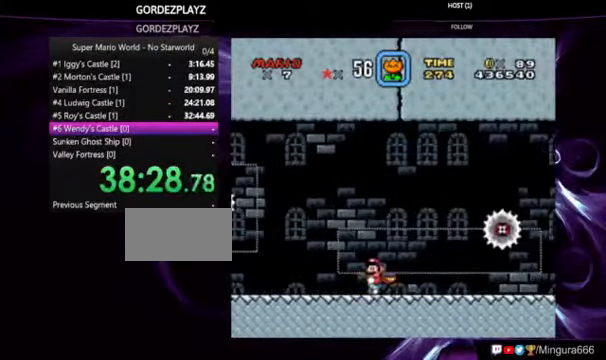
{"buttons": ["X"], "events": [[300, "Y", "up"], [500, "X", "down"]]}
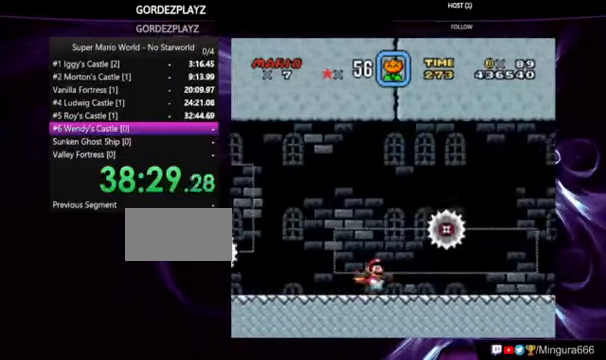
{"buttons": ["X"], "events": []}
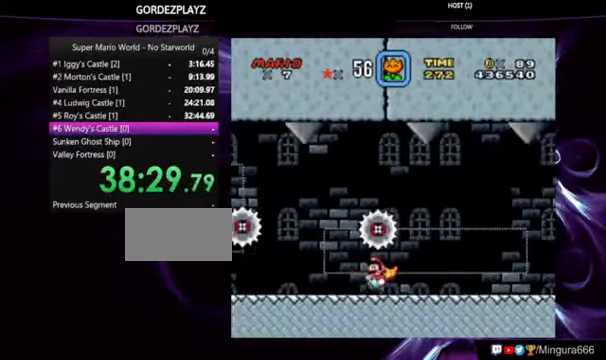
{"buttons": ["X"], "events": [[434, "DPAD_LEFT", "down"], [500, "DPAD_LEFT", "up"]]}
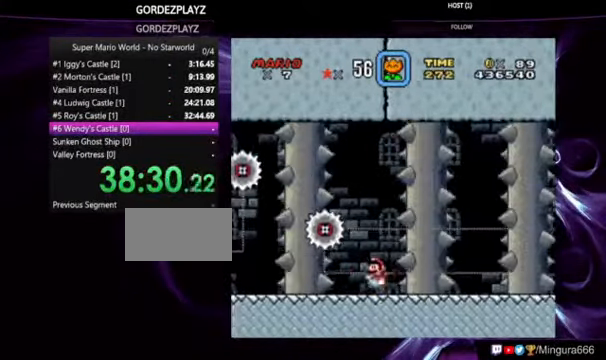
{"buttons": ["A", "X"], "events": [[234, "A", "down"]]}